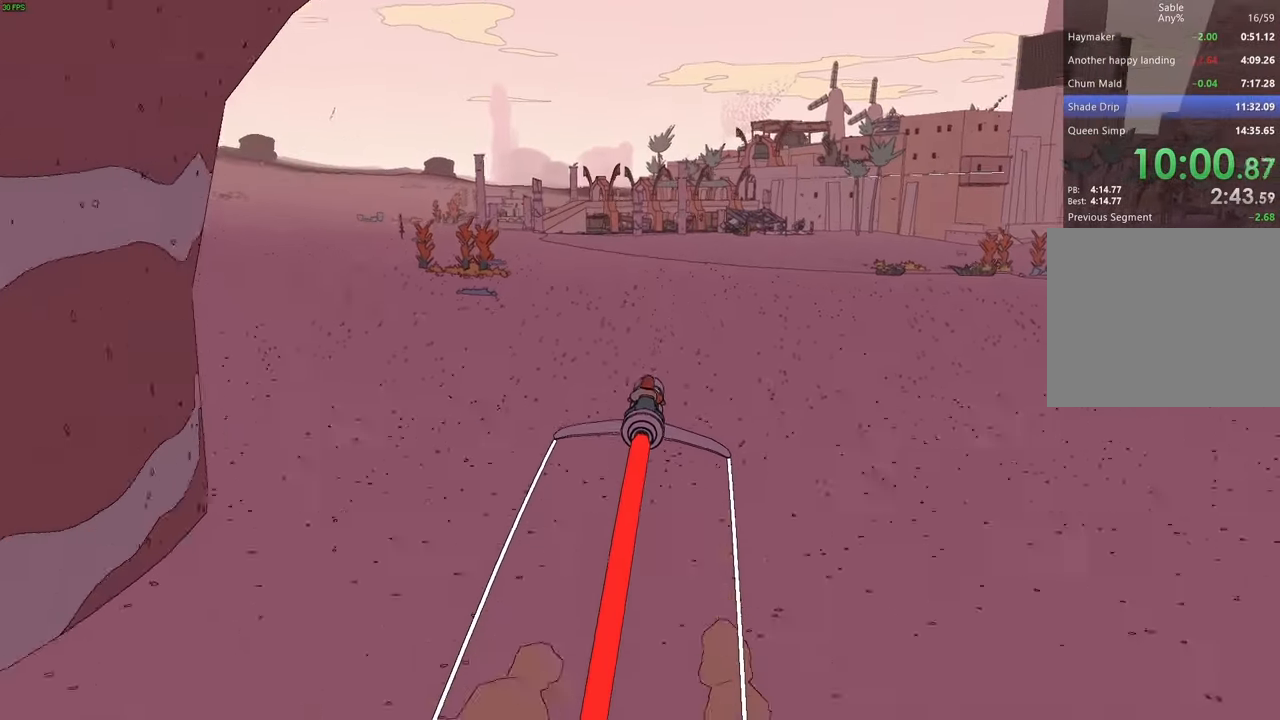
Gameplay with keyboard; each line is a JSON object with the keys held at the frame after it. "events" lists presses ("down") and releases ("up") of "a", "ctrl", "d", "e", "q", "s", "shift", "space" and "w" between this image and that frame as [ms after this image, input, new state], when the widget could be followed in between. No other keys are recorded. Mouse input is not recorded.
{"keys": ["w"], "events": []}
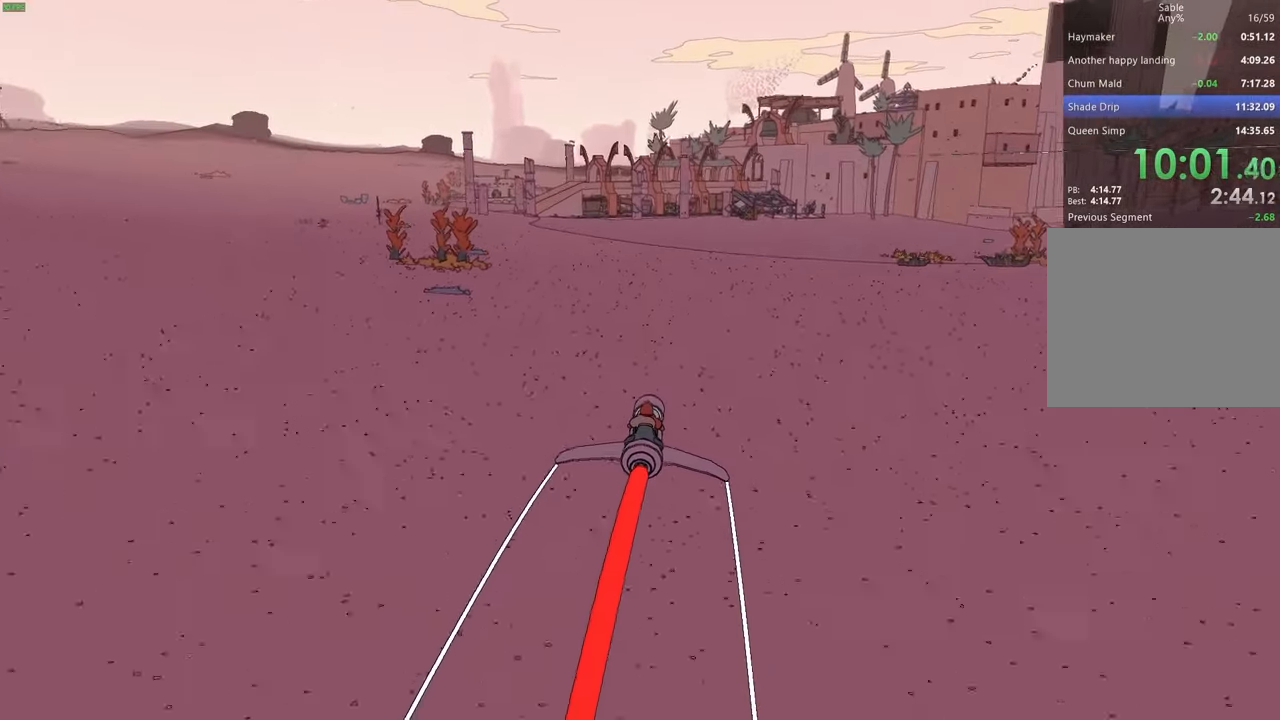
{"keys": ["w"], "events": []}
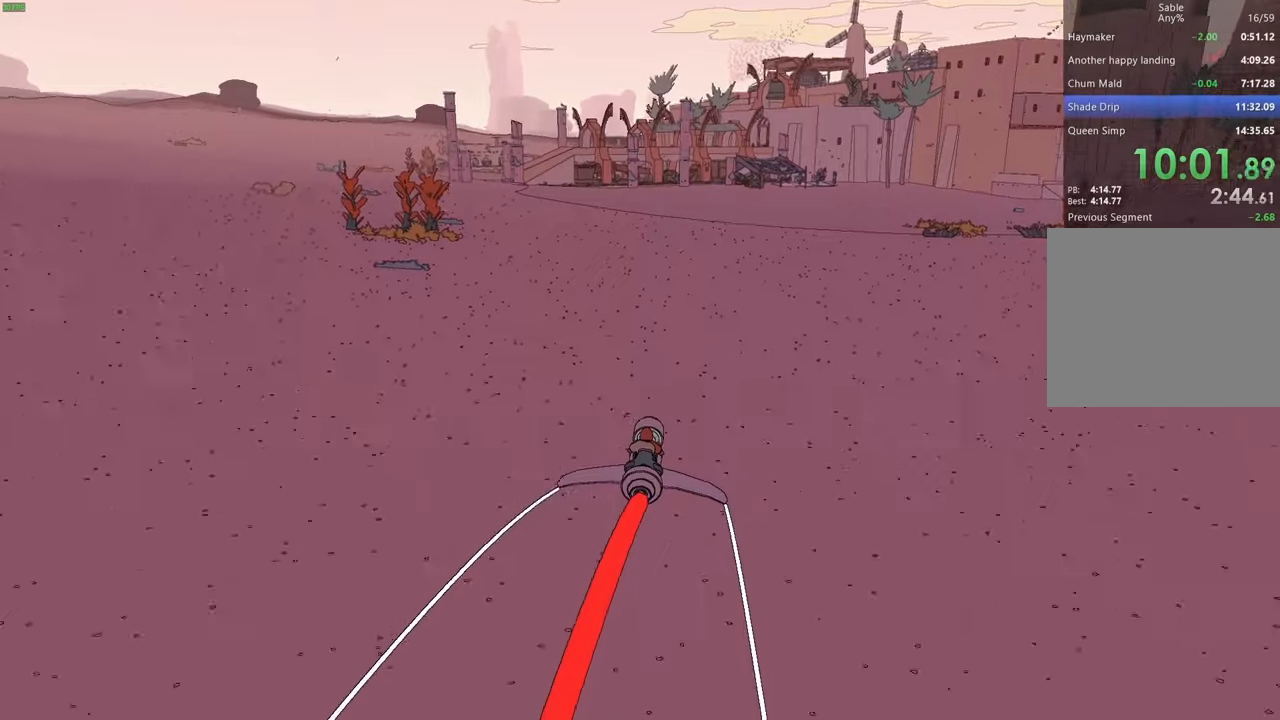
{"keys": ["w"], "events": []}
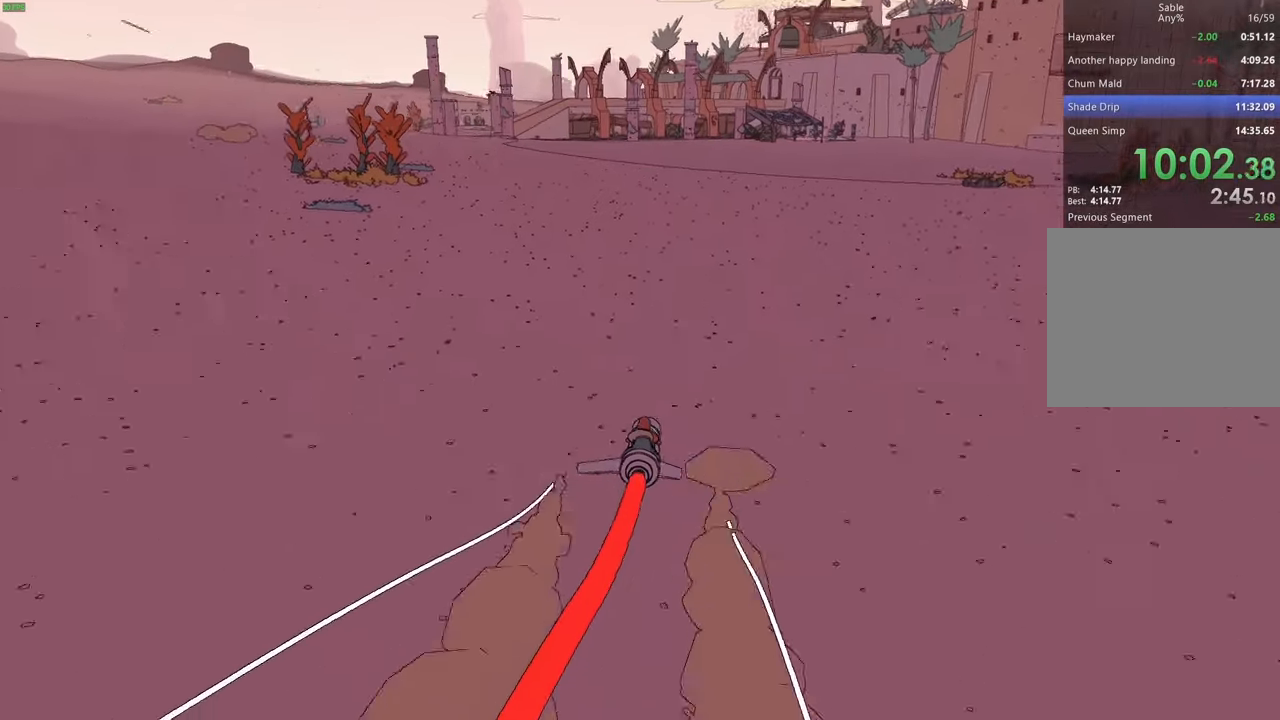
{"keys": ["w"], "events": []}
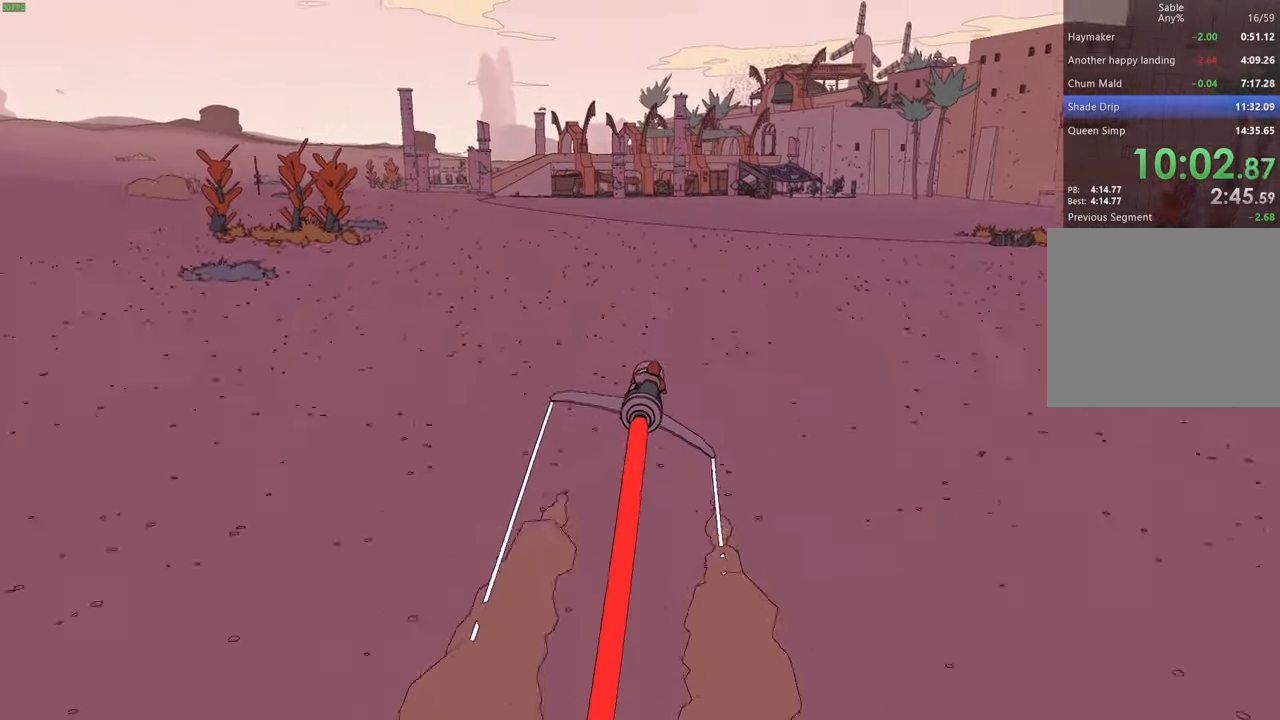
{"keys": ["w"], "events": []}
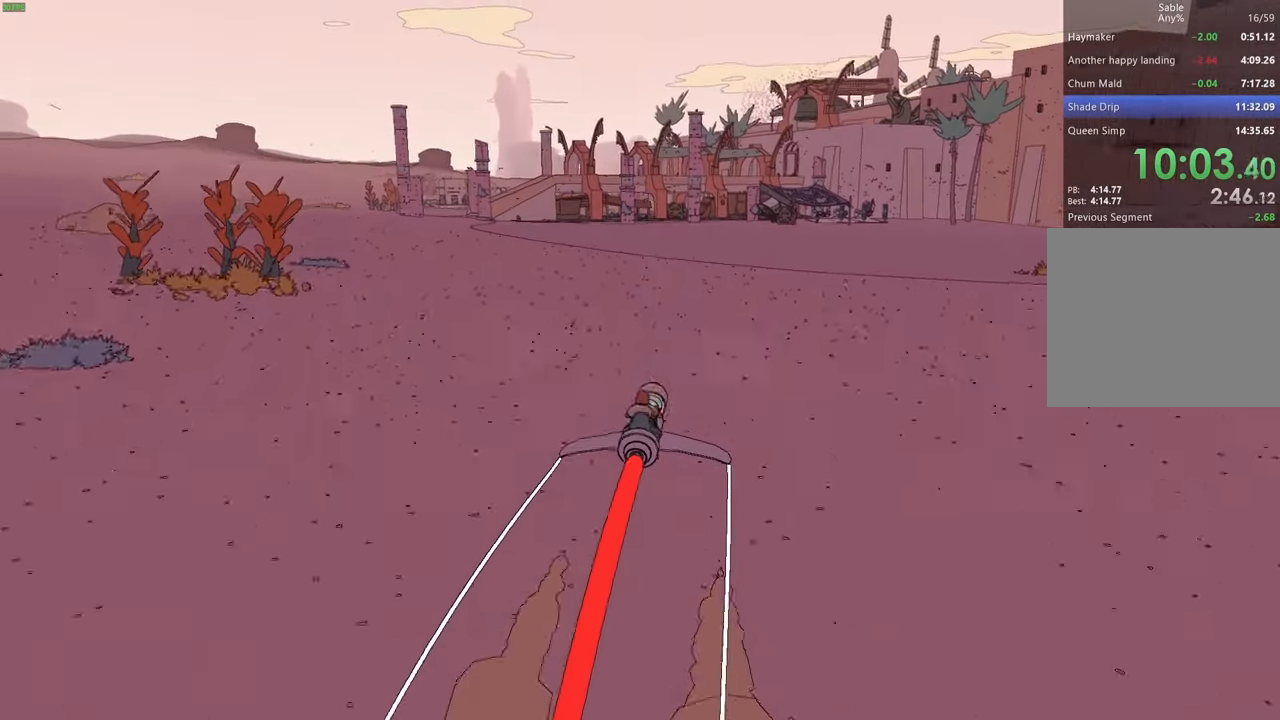
{"keys": ["w"], "events": []}
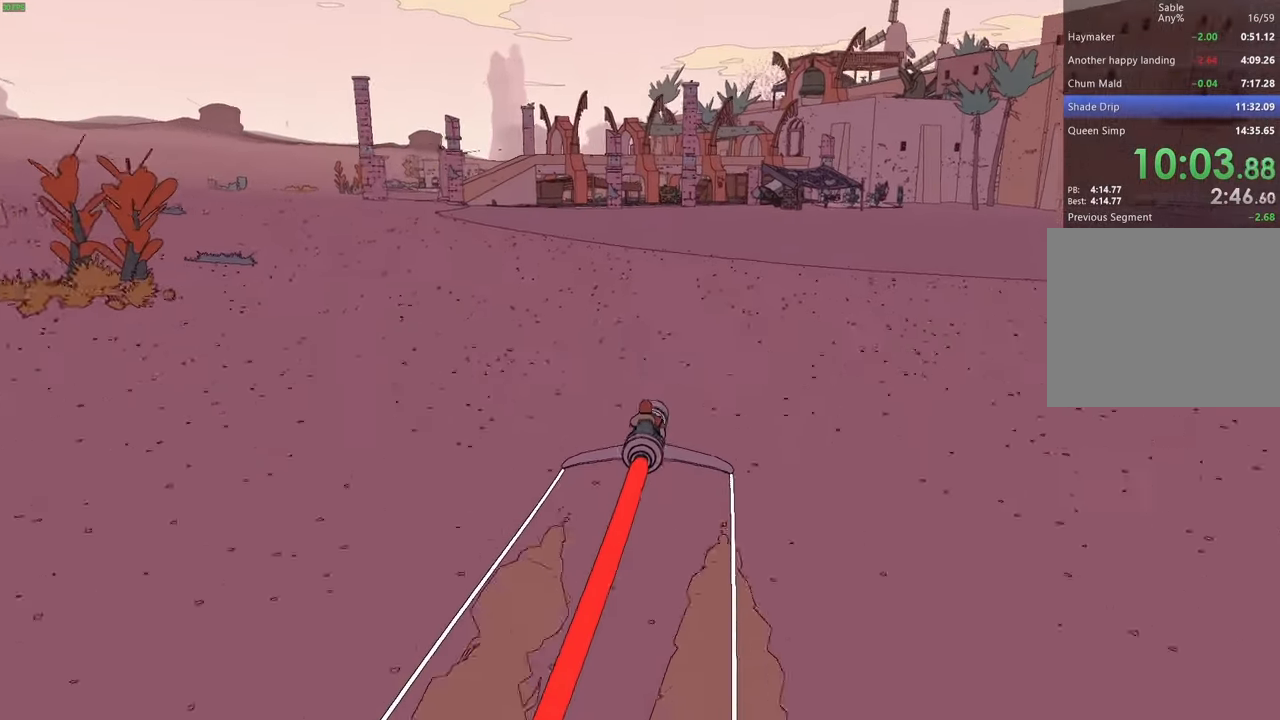
{"keys": ["w"], "events": [[33, "a", "down"], [66, "a", "up"]]}
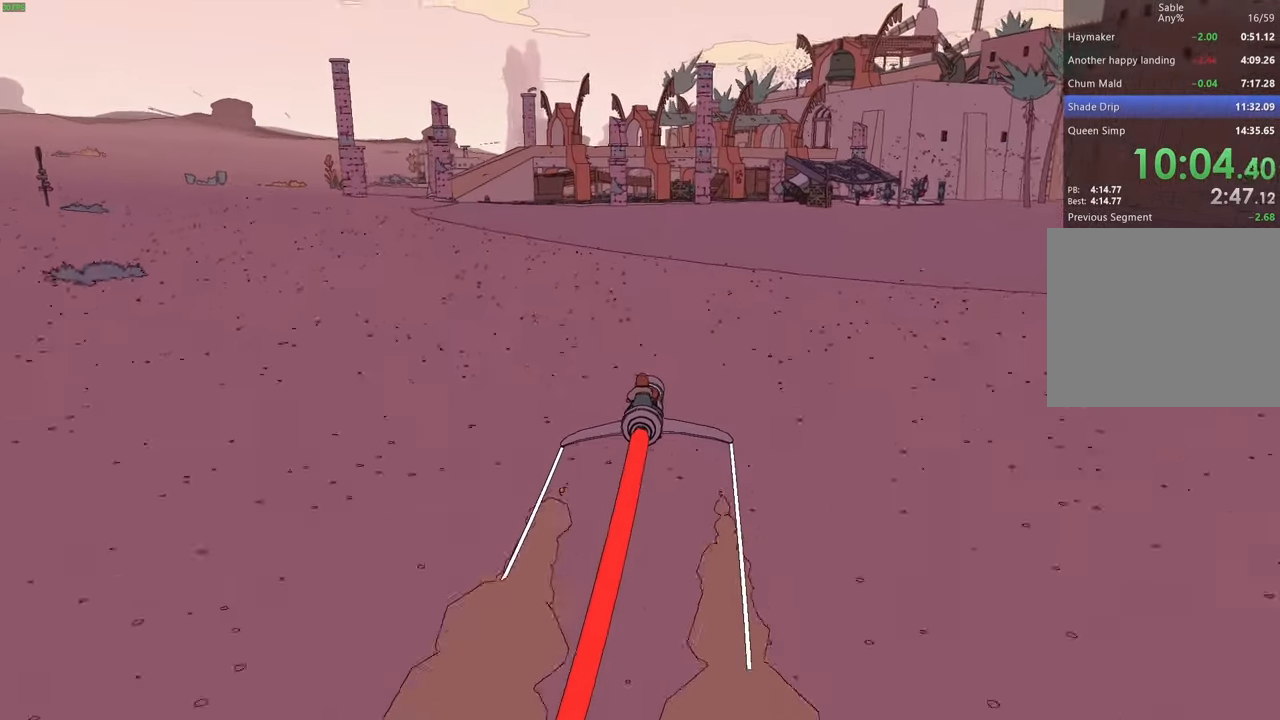
{"keys": ["w"], "events": []}
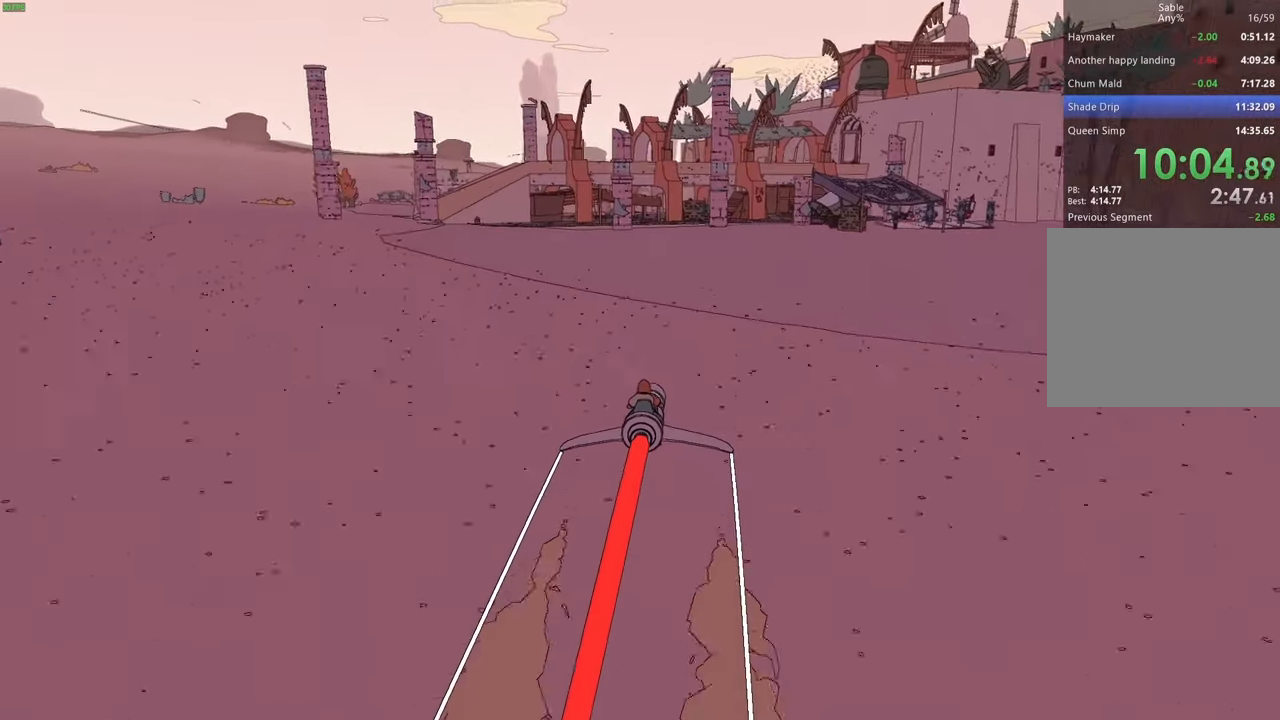
{"keys": ["w"], "events": [[200, "d", "down"], [300, "d", "up"]]}
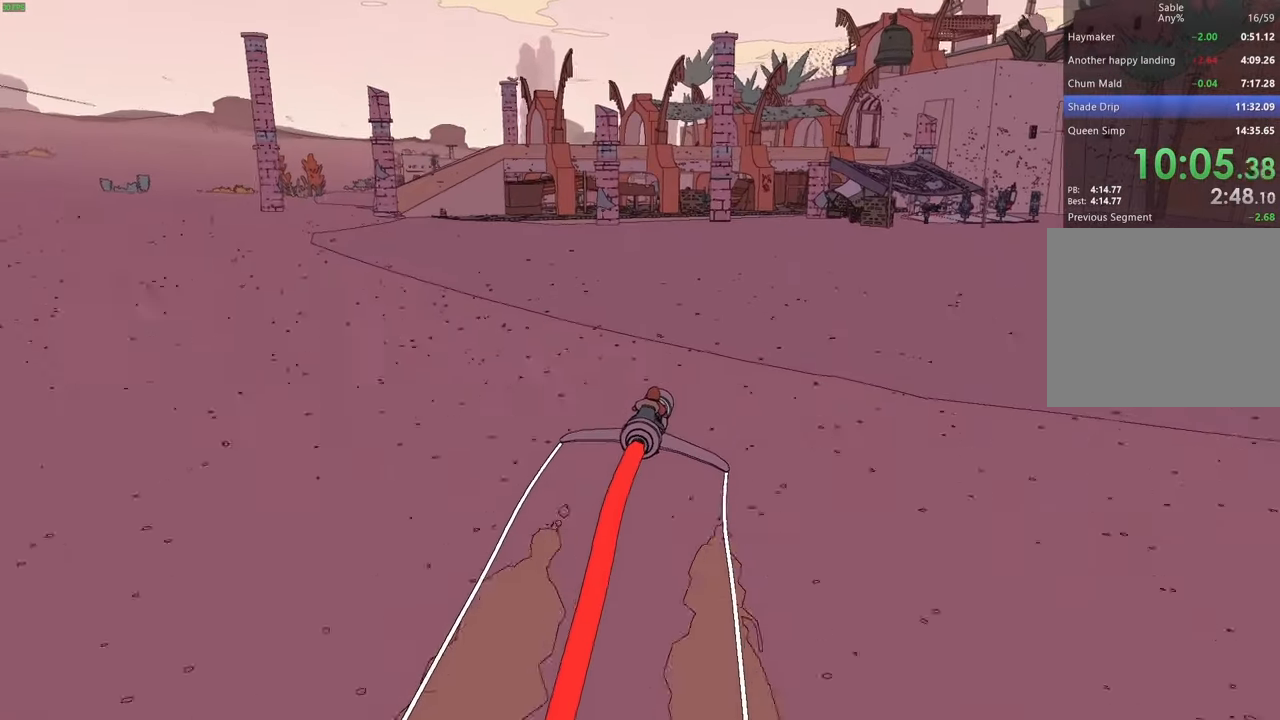
{"keys": ["w"], "events": [[66, "a", "down"], [166, "a", "up"]]}
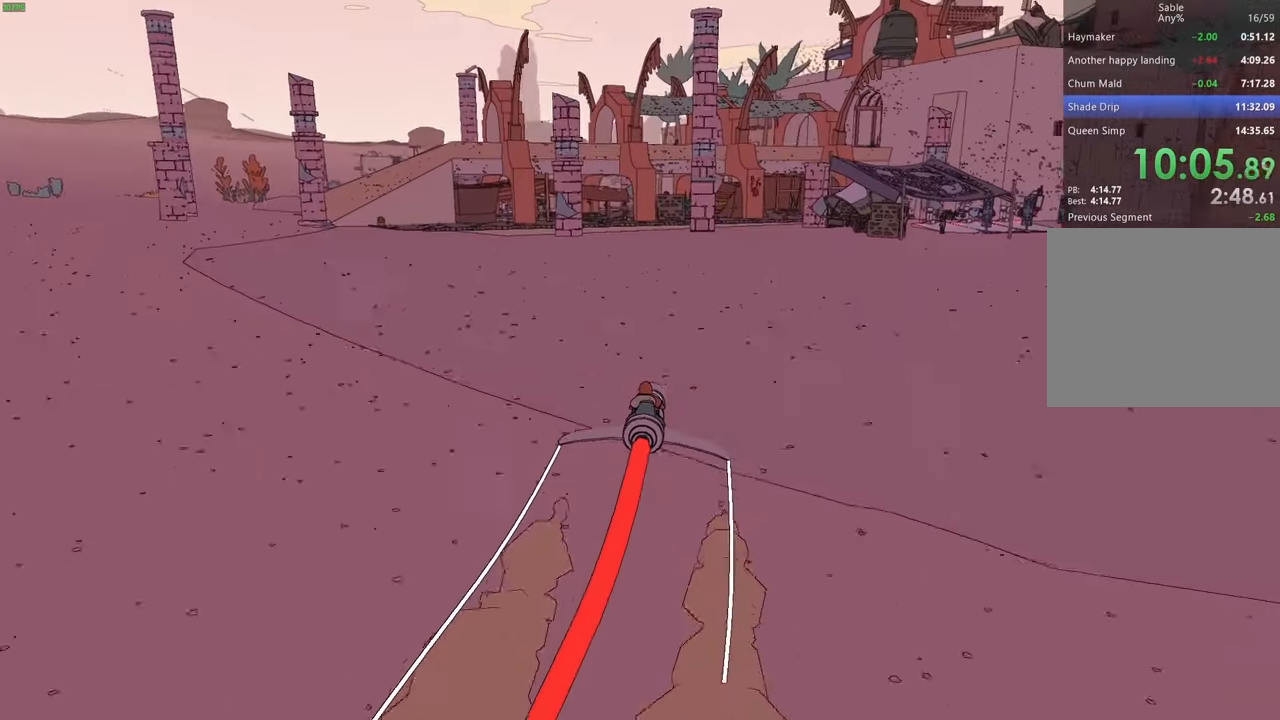
{"keys": ["w"], "events": [[66, "a", "down"], [166, "a", "up"]]}
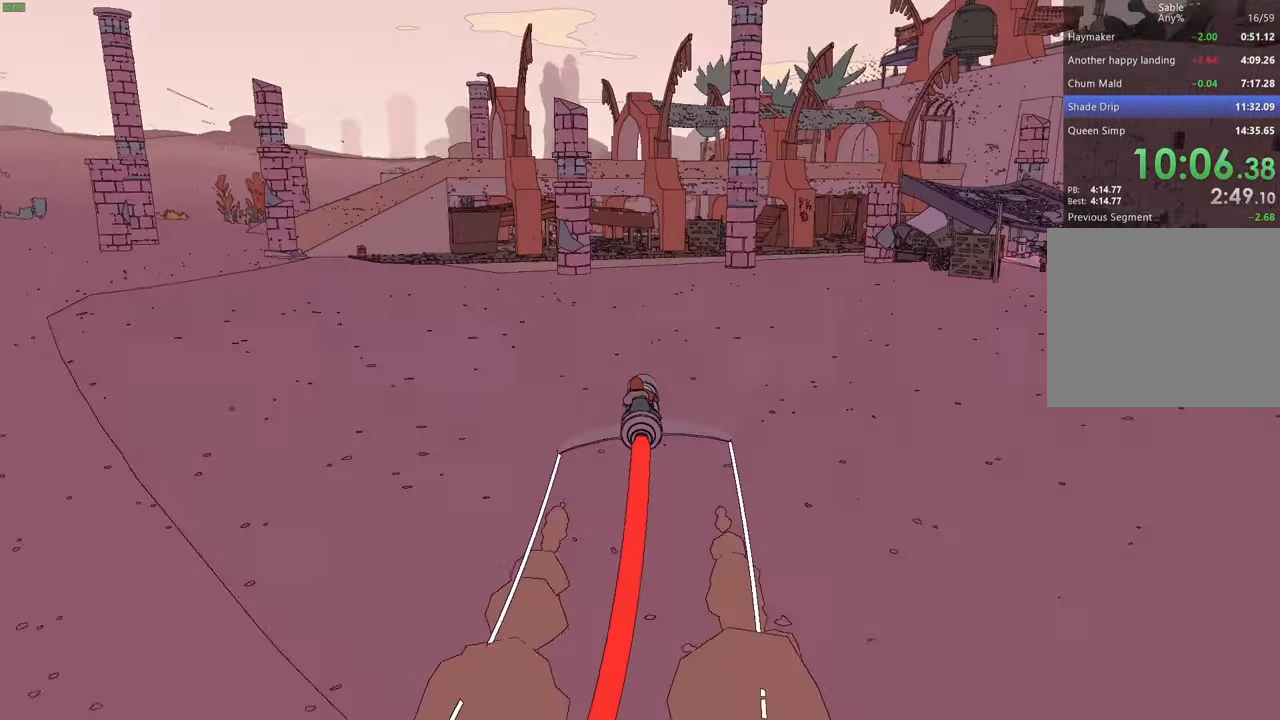
{"keys": ["a", "w"], "events": [[500, "a", "down"]]}
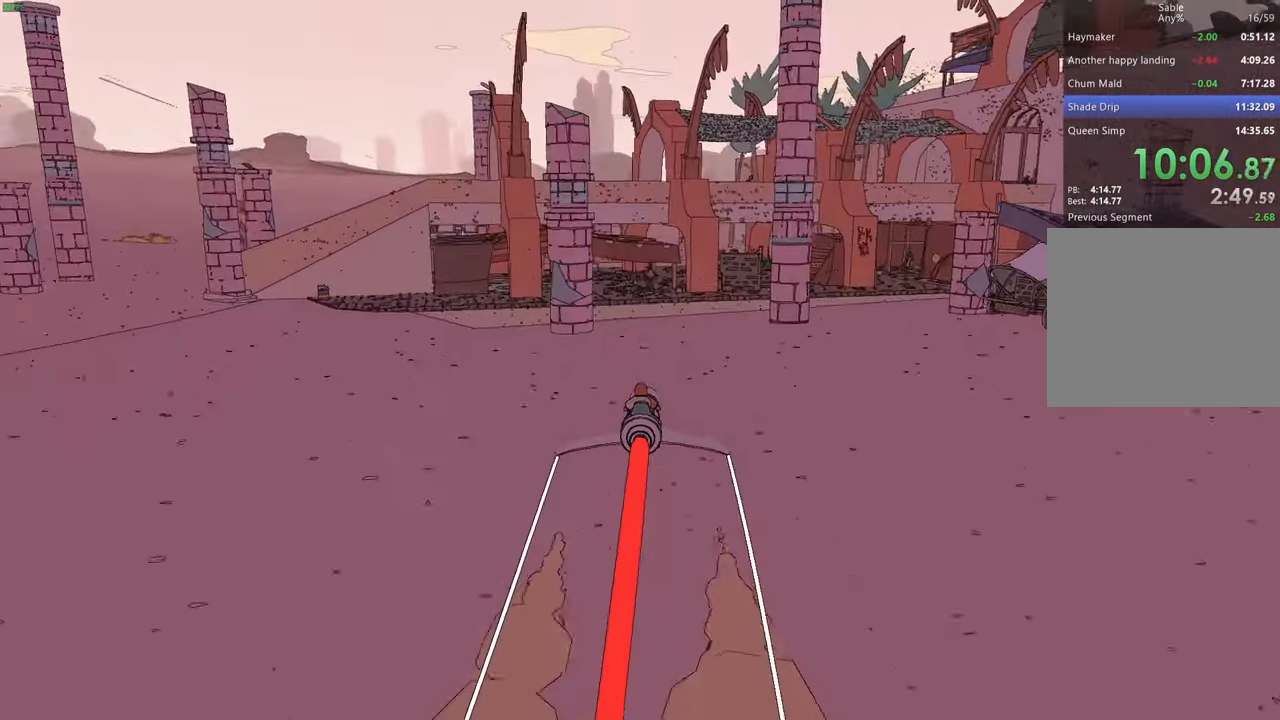
{"keys": ["w"], "events": [[100, "a", "up"], [400, "a", "down"], [434, "a", "up"]]}
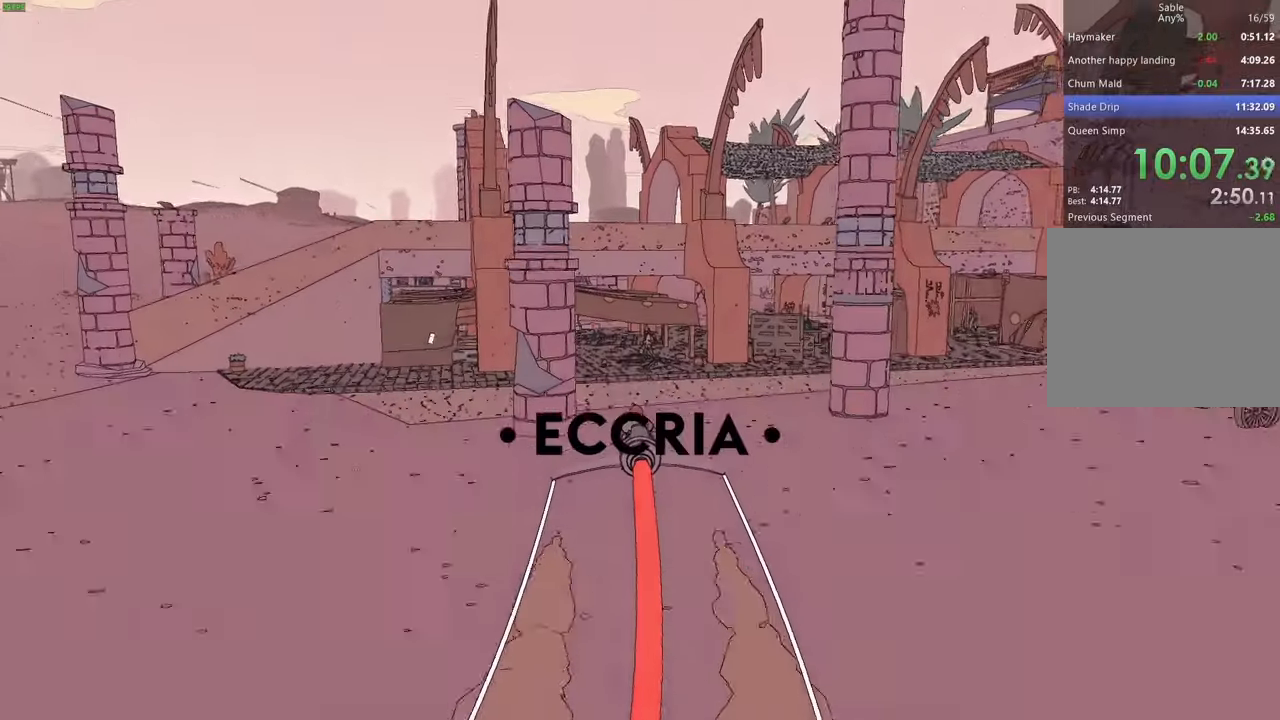
{"keys": ["w"], "events": [[134, "d", "down"], [167, "d", "up"]]}
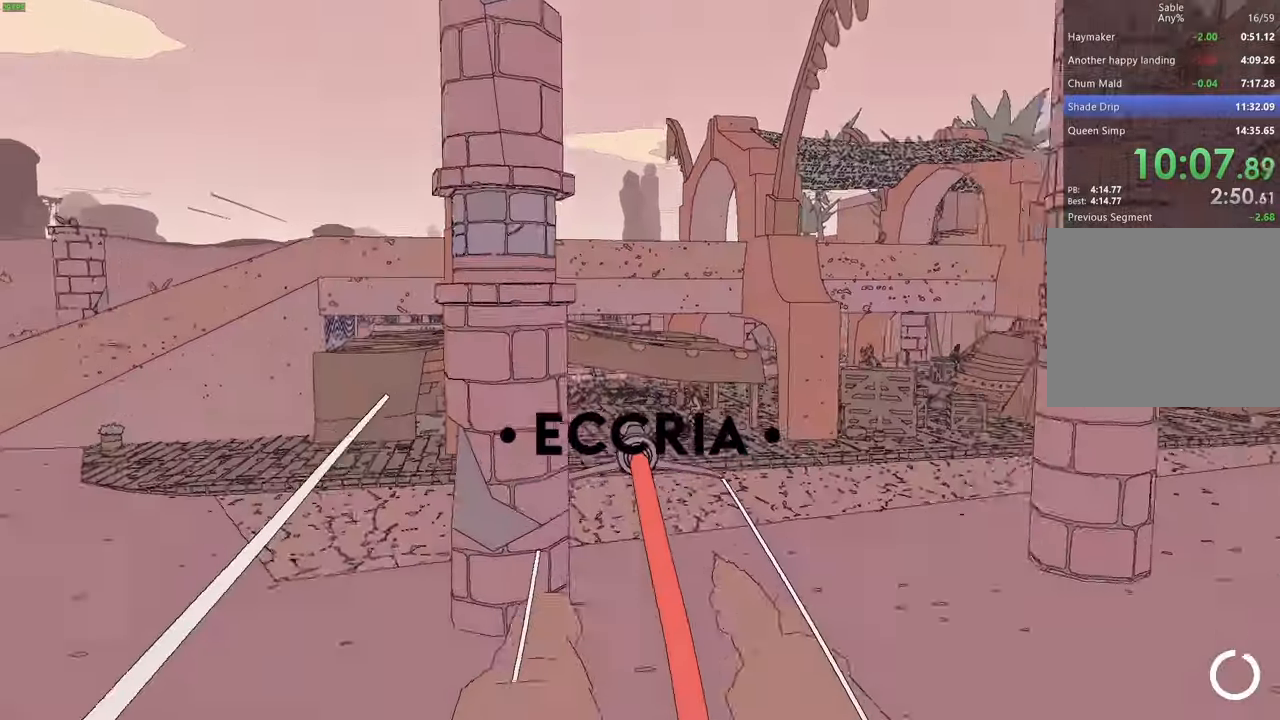
{"keys": ["a", "w"], "events": [[134, "d", "down"], [234, "d", "up"], [500, "a", "down"]]}
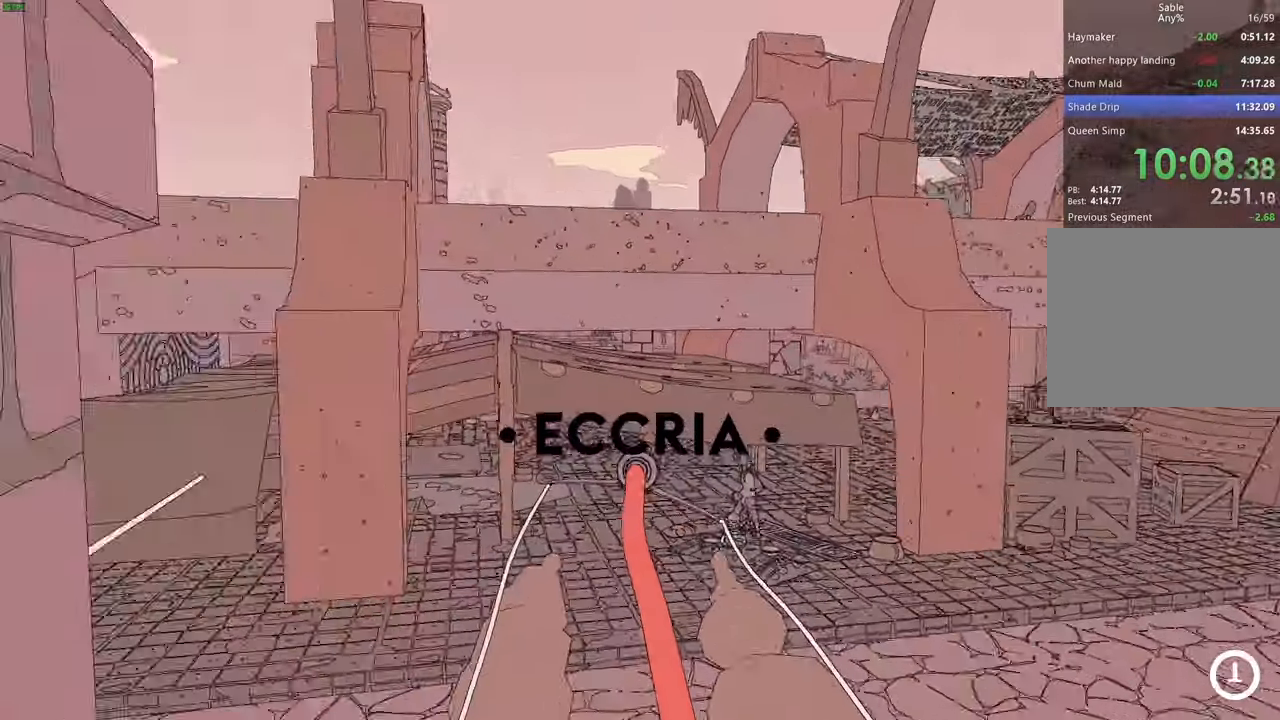
{"keys": ["w"], "events": [[100, "a", "up"], [300, "d", "down"], [367, "d", "up"]]}
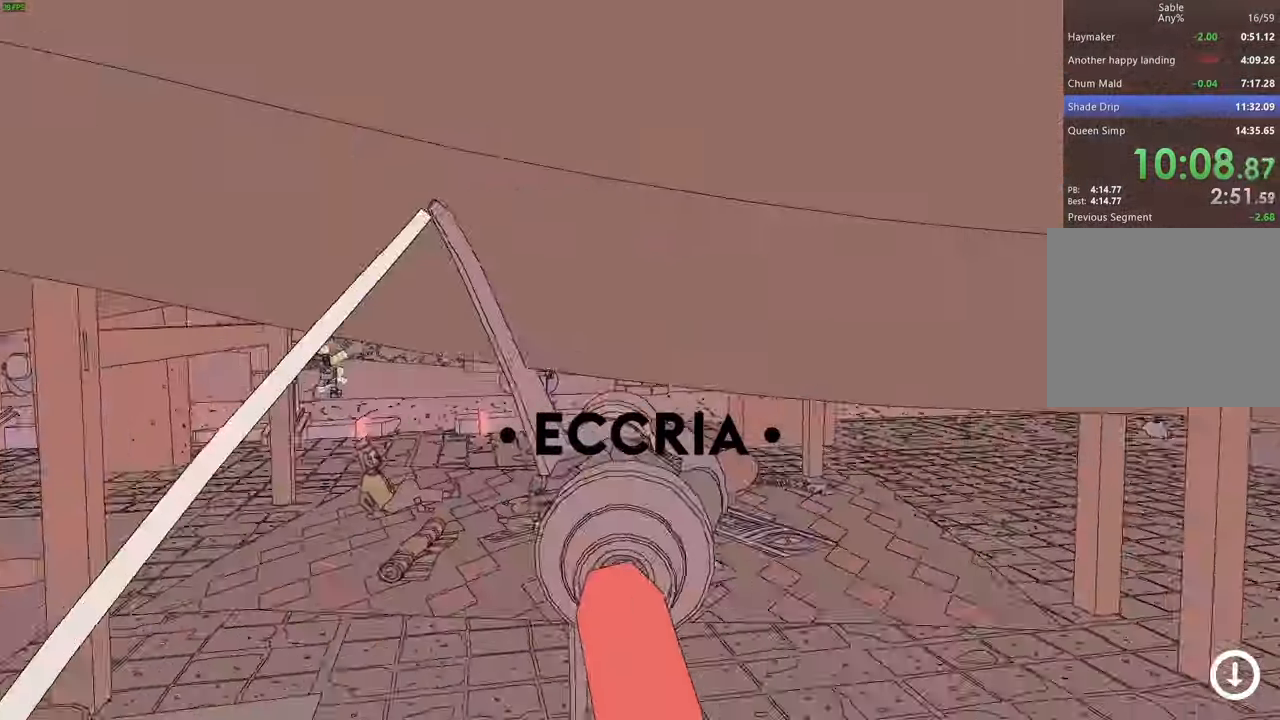
{"keys": ["a", "w"], "events": [[167, "d", "down"], [234, "d", "up"], [400, "a", "down"]]}
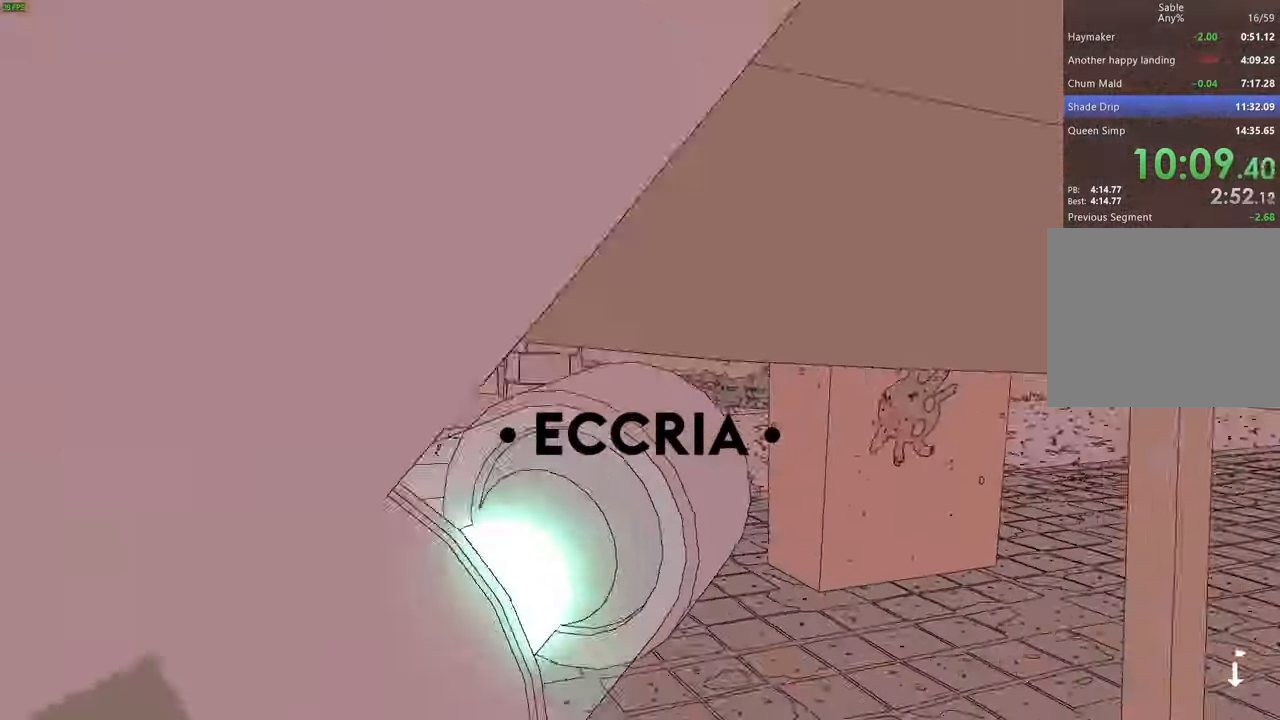
{"keys": ["w"], "events": [[67, "a", "up"], [234, "a", "down"], [367, "a", "up"]]}
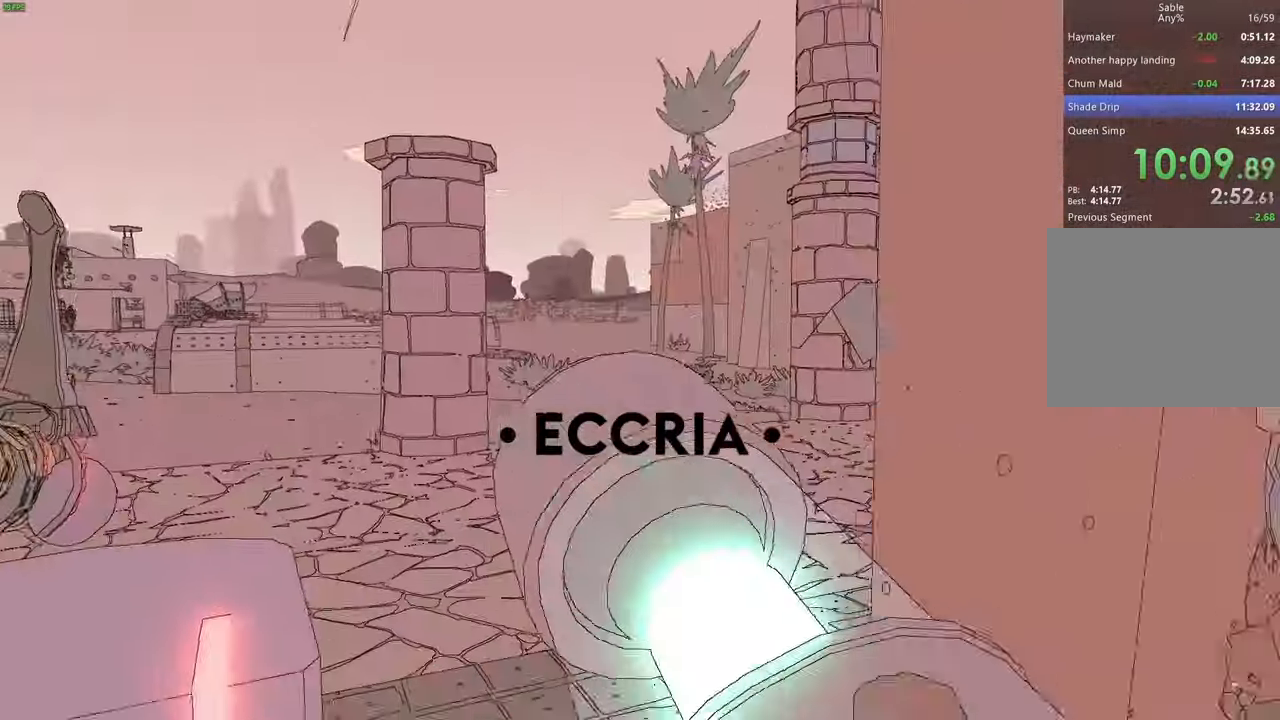
{"keys": ["d", "w"], "events": [[100, "d", "down"], [300, "d", "up"], [467, "d", "down"]]}
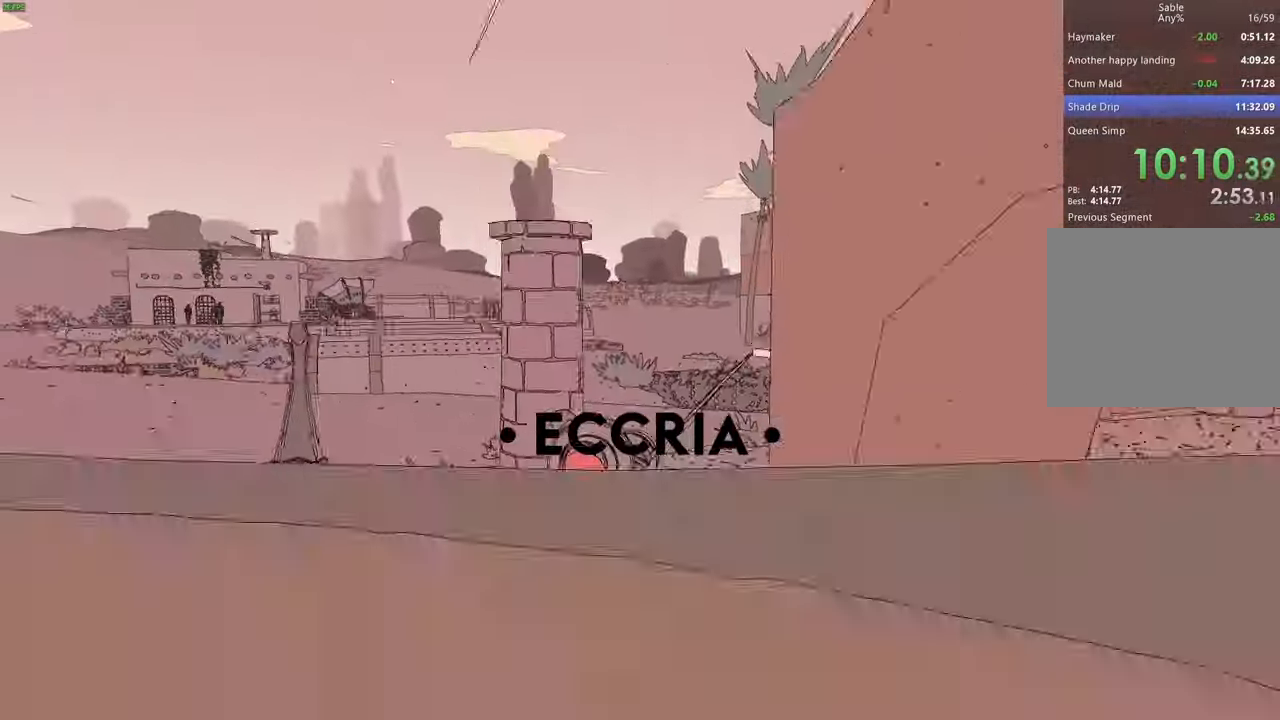
{"keys": ["a", "w"], "events": [[167, "d", "up"], [300, "a", "down"]]}
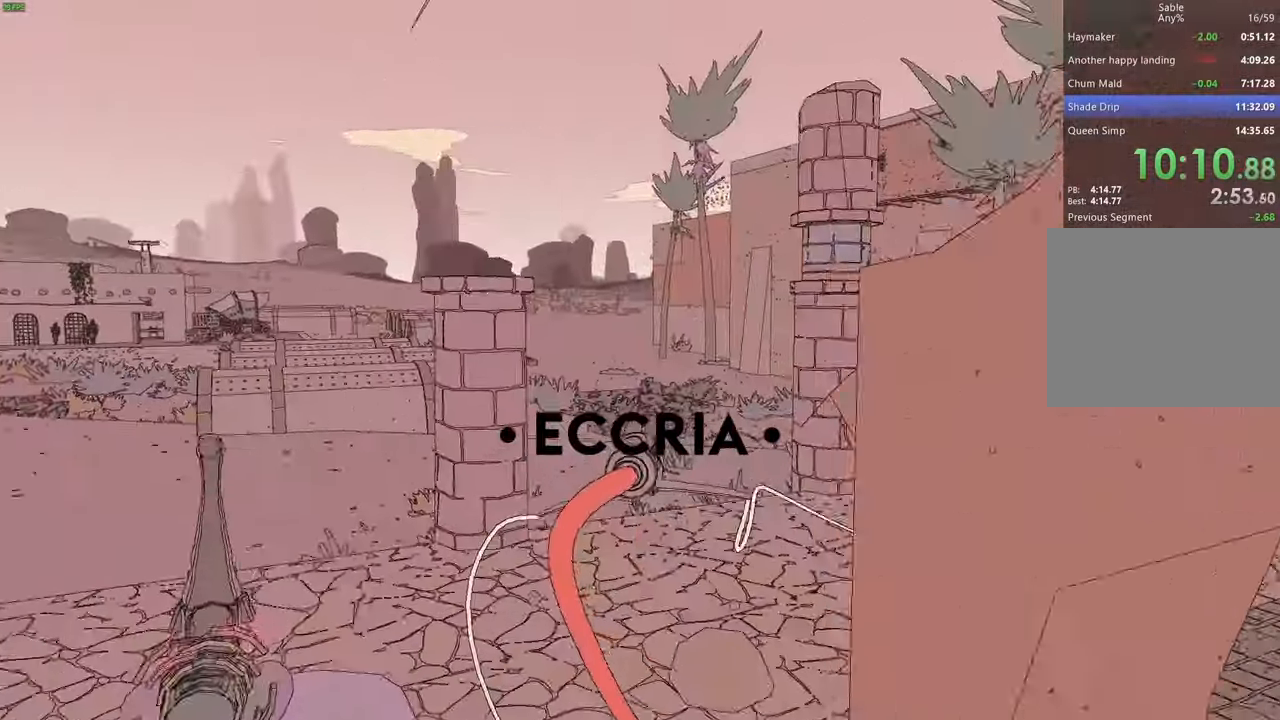
{"keys": ["w"], "events": [[34, "a", "up"], [200, "d", "down"], [267, "d", "up"]]}
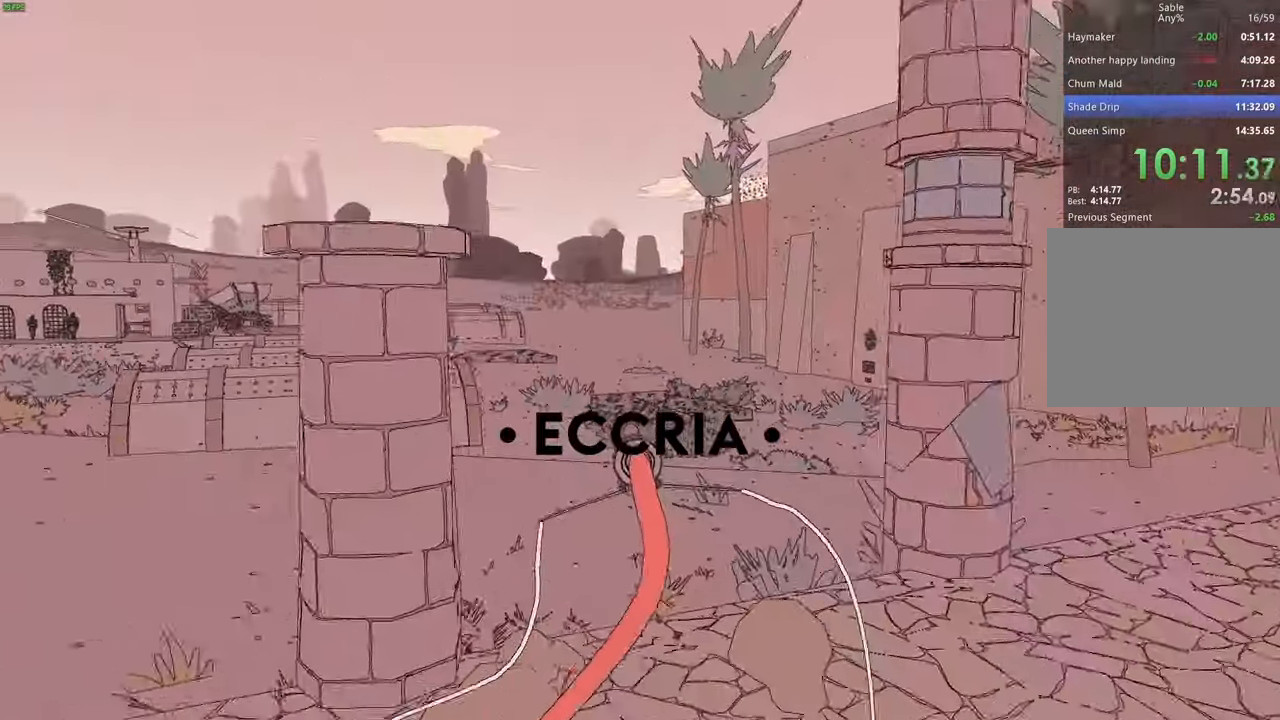
{"keys": ["w"], "events": [[134, "d", "down"], [200, "d", "up"]]}
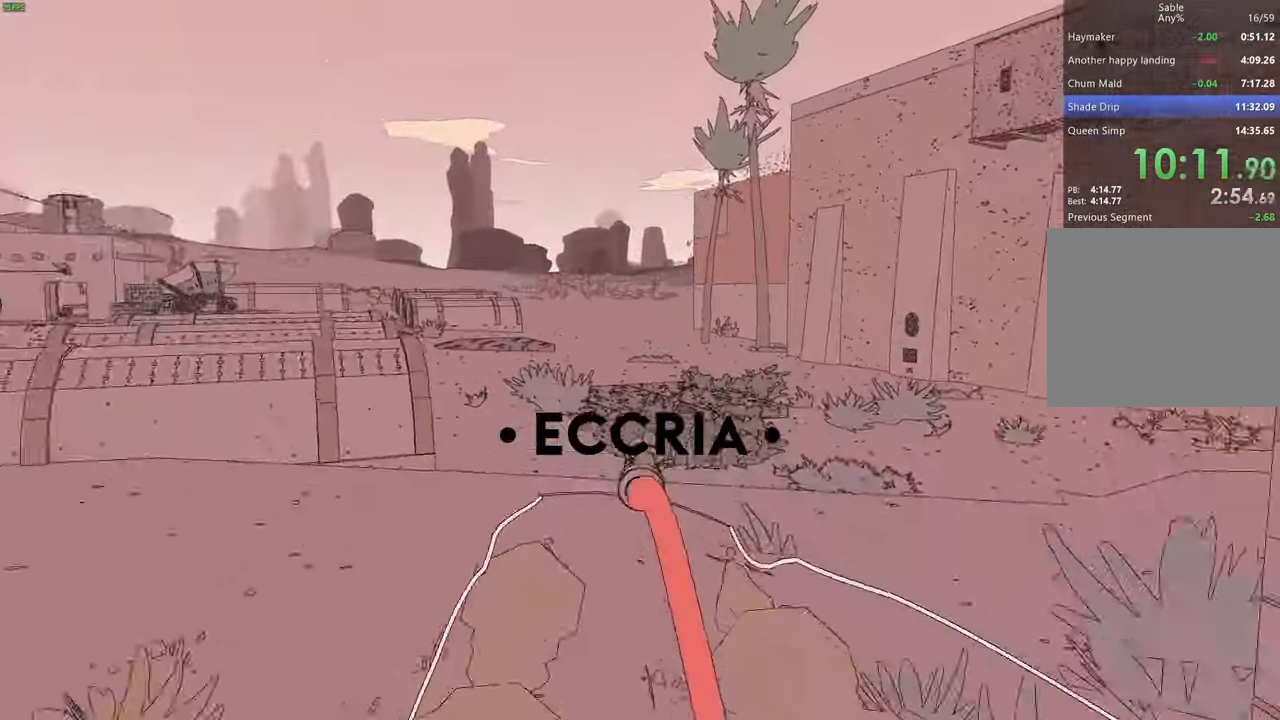
{"keys": ["w"], "events": []}
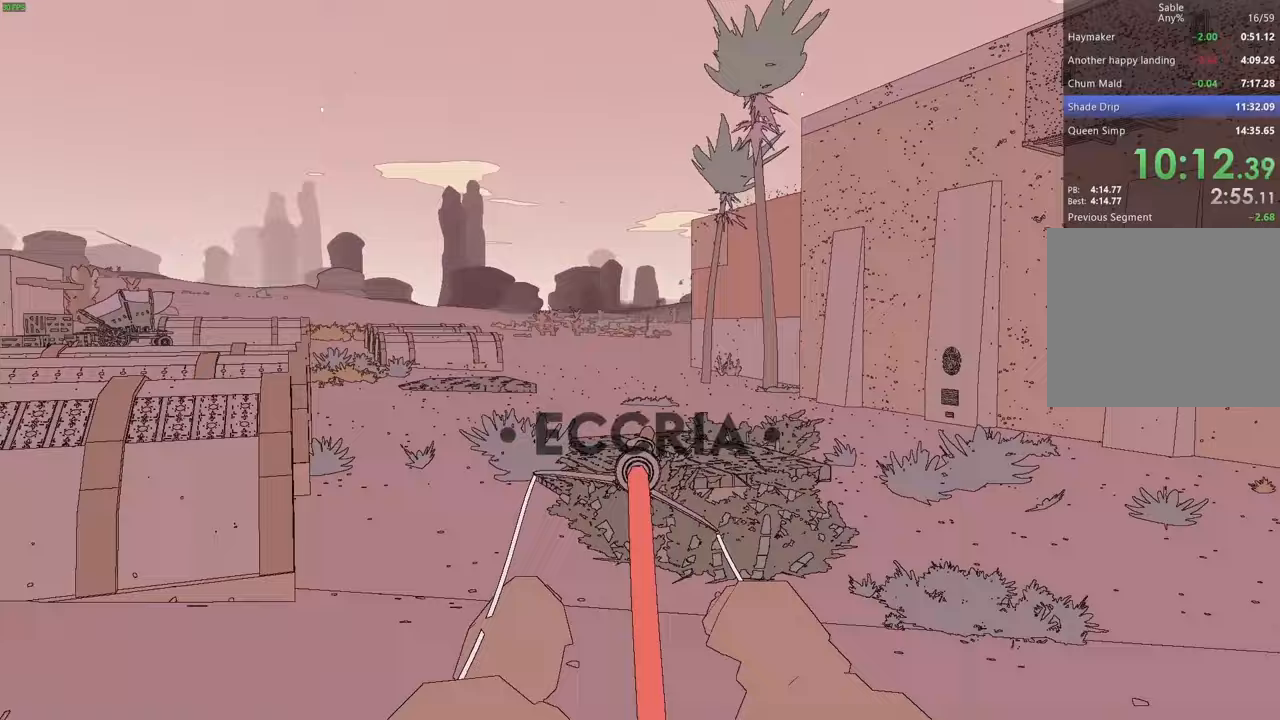
{"keys": ["w"], "events": []}
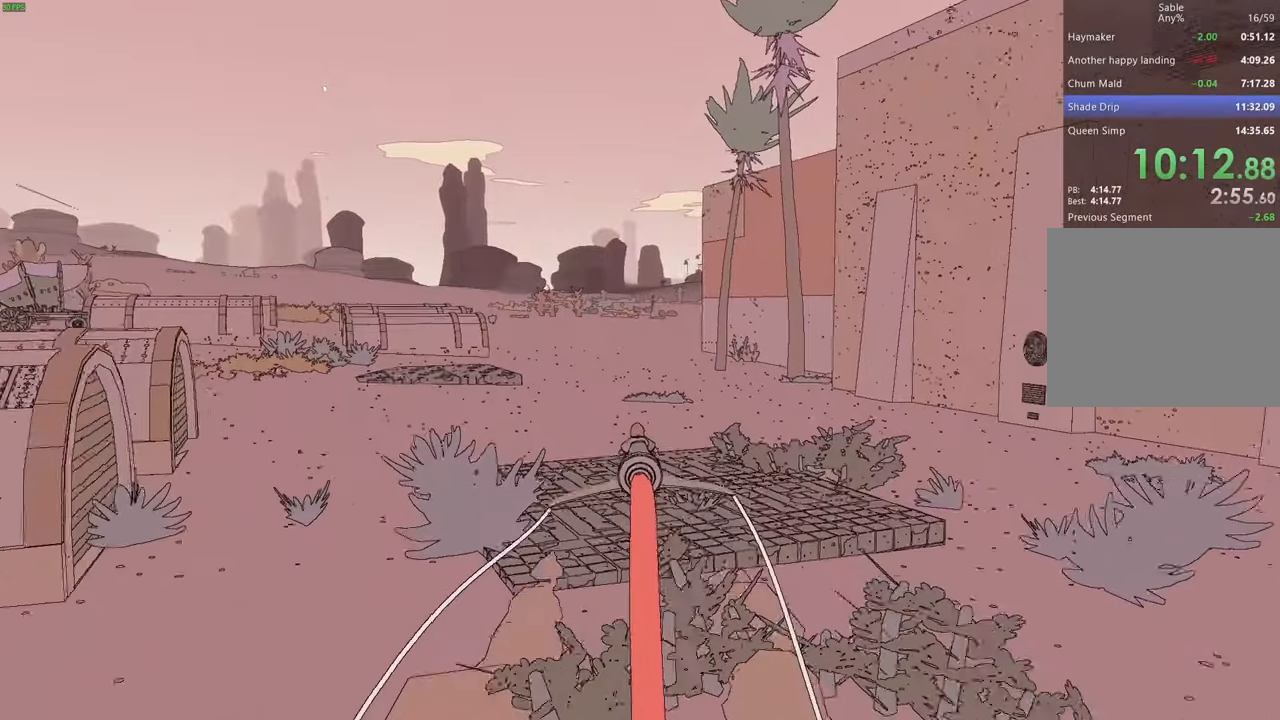
{"keys": ["w"], "events": [[300, "d", "down"], [333, "d", "up"]]}
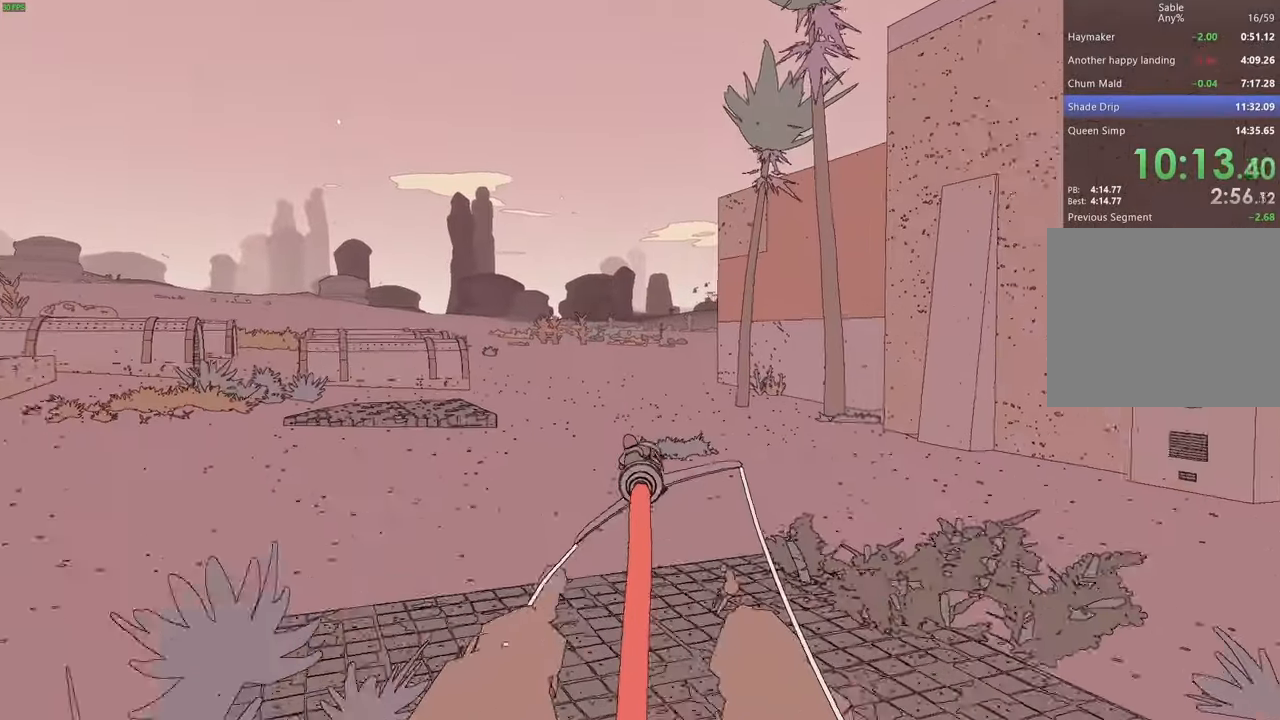
{"keys": ["w"], "events": []}
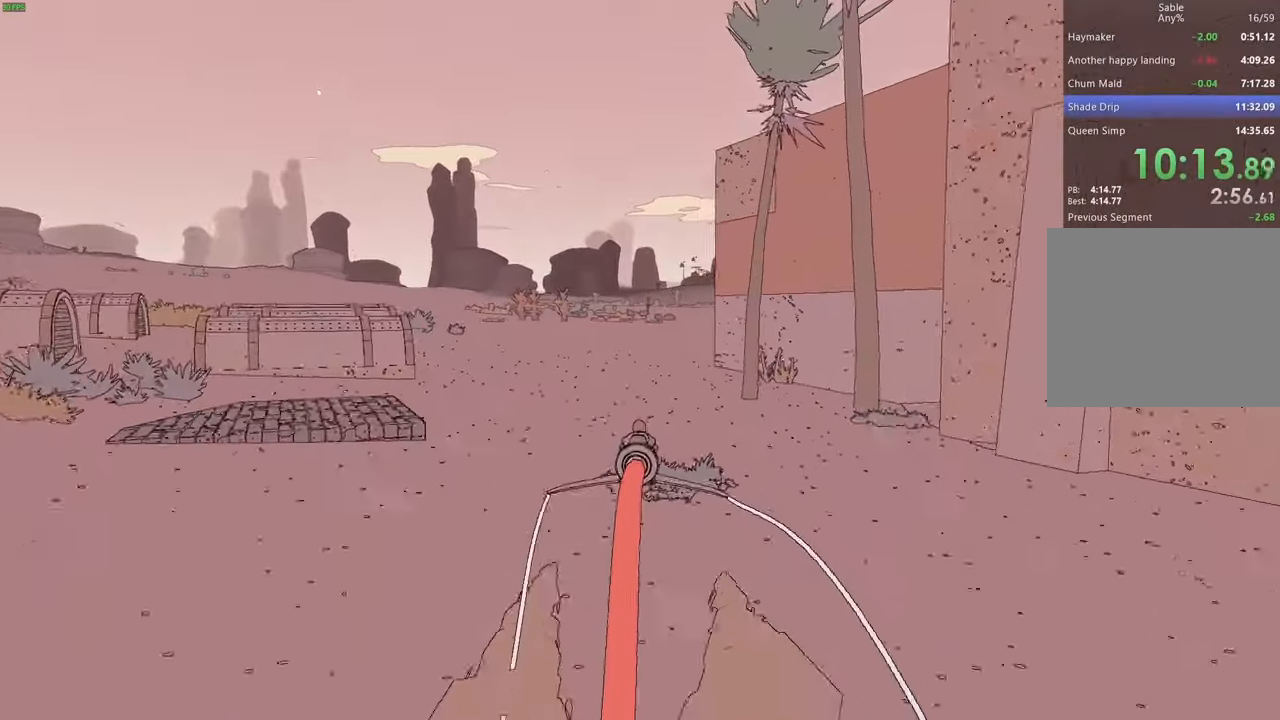
{"keys": ["w"], "events": []}
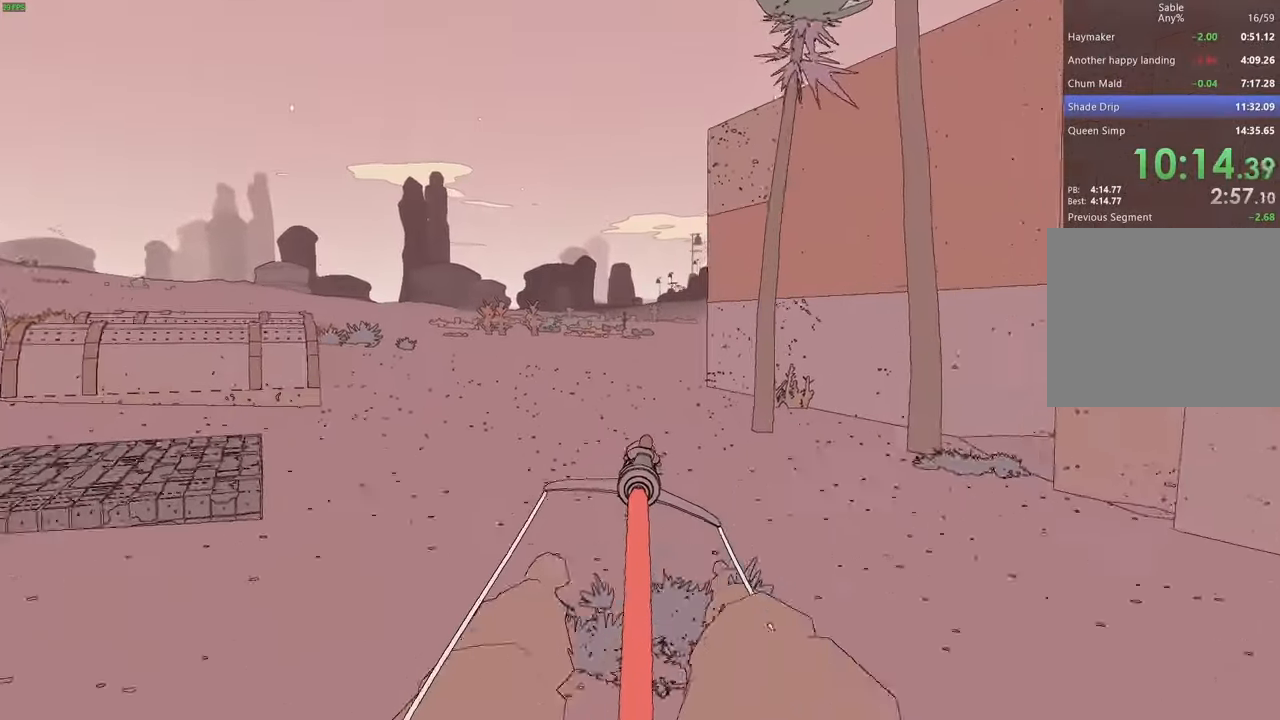
{"keys": ["w"], "events": []}
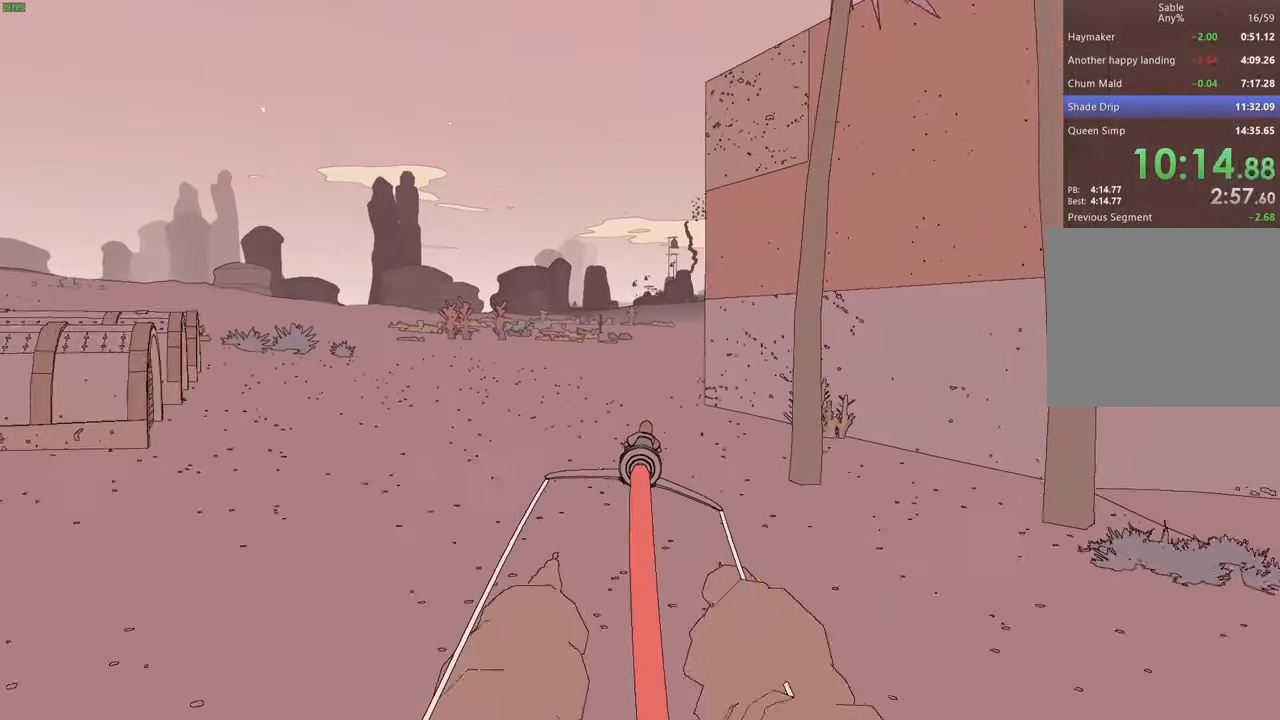
{"keys": ["w"], "events": [[133, "d", "down"], [200, "d", "up"]]}
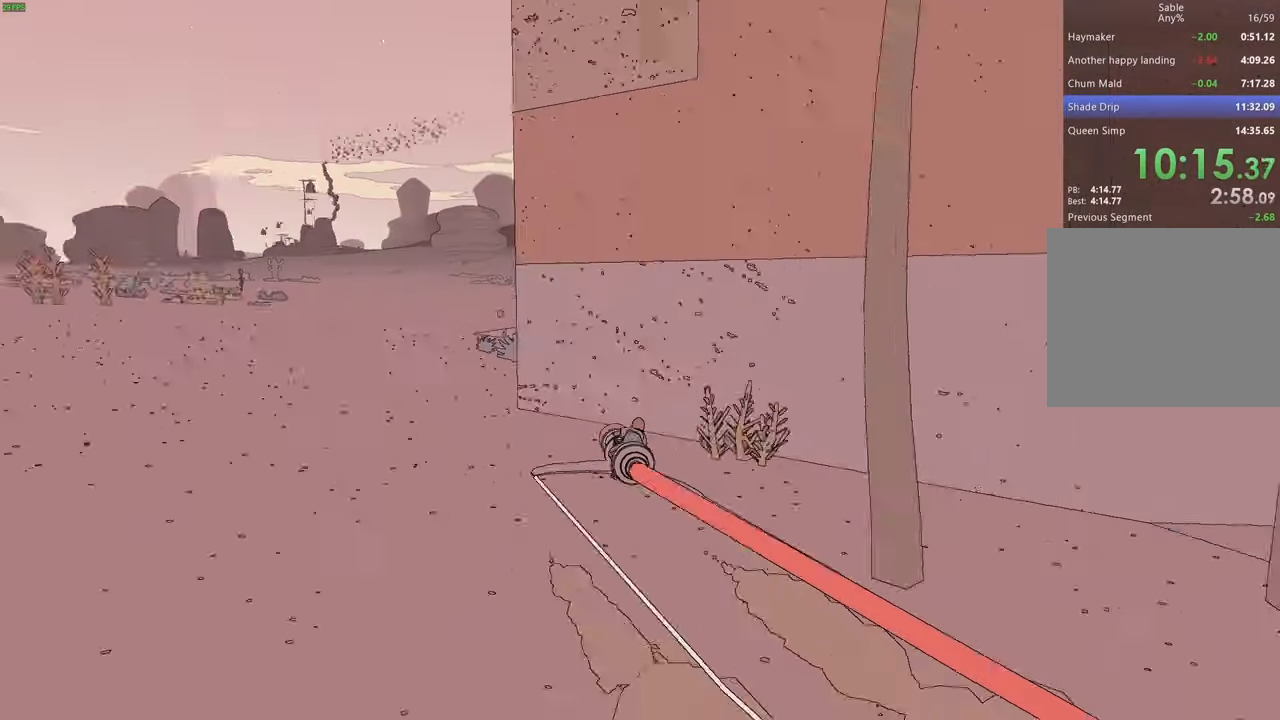
{"keys": ["a", "w"], "events": [[267, "a", "down"]]}
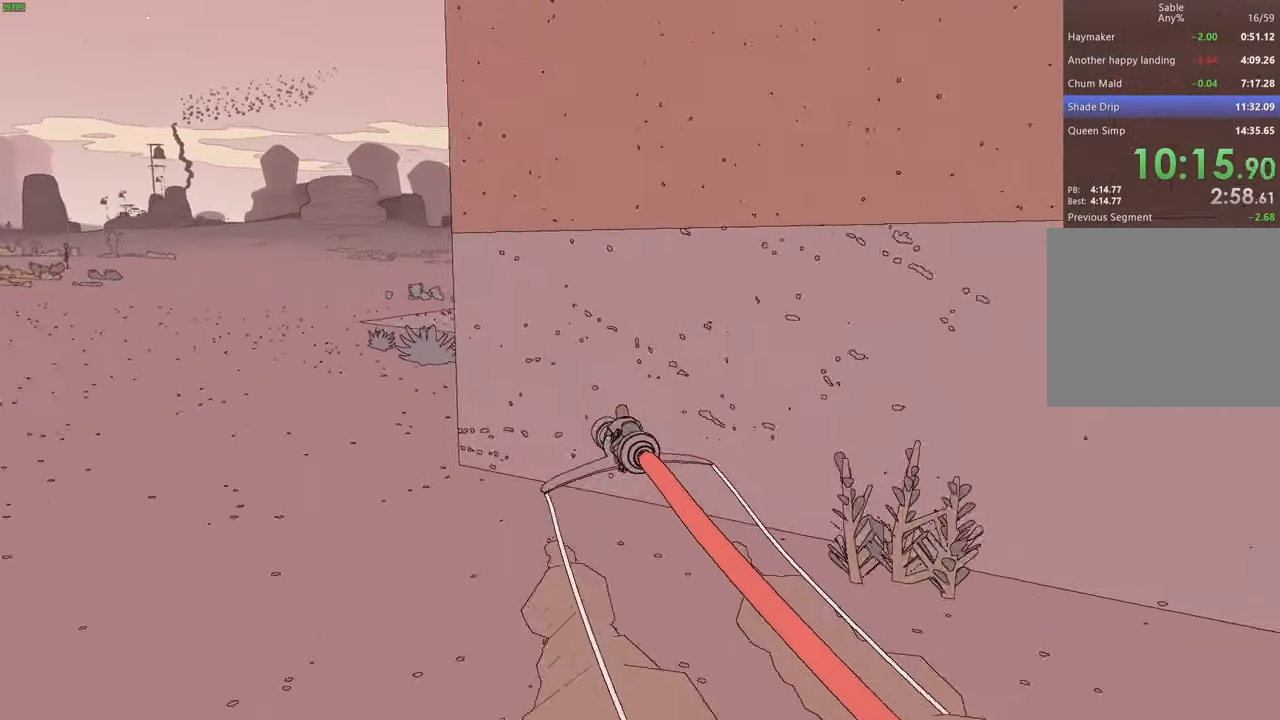
{"keys": ["w"], "events": [[167, "a", "up"], [200, "d", "down"], [500, "d", "up"]]}